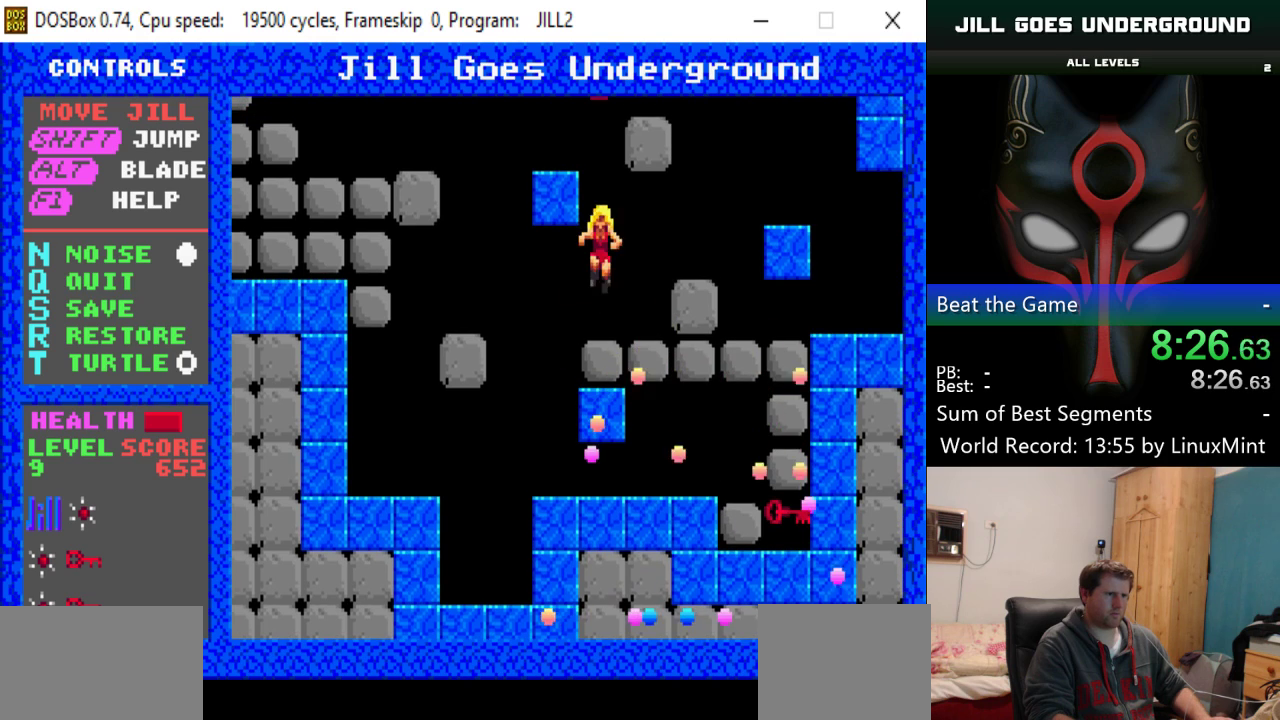
Gameplay with keyboard; each line is a JSON object with the keys held at the frame after it. "events" lists presses ("down") and releases ("up") of "alt", "down", "left", "right", "shift" and "up" between this image and that frame as [ms after this image, input, new state], when the widget could be followed in between. No other keys are recorded. Mouse input is not recorded.
{"keys": ["right"], "events": [[234, "right", "down"]]}
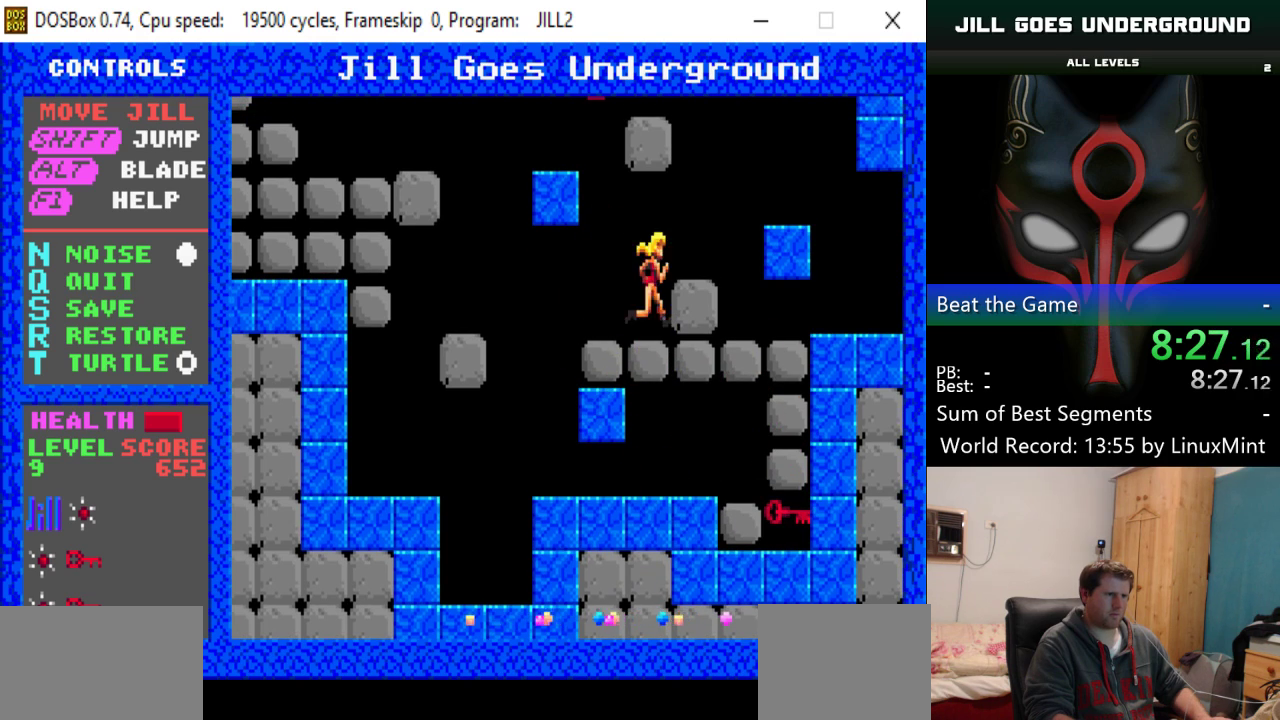
{"keys": ["right"], "events": [[50, "shift", "down"], [433, "shift", "up"]]}
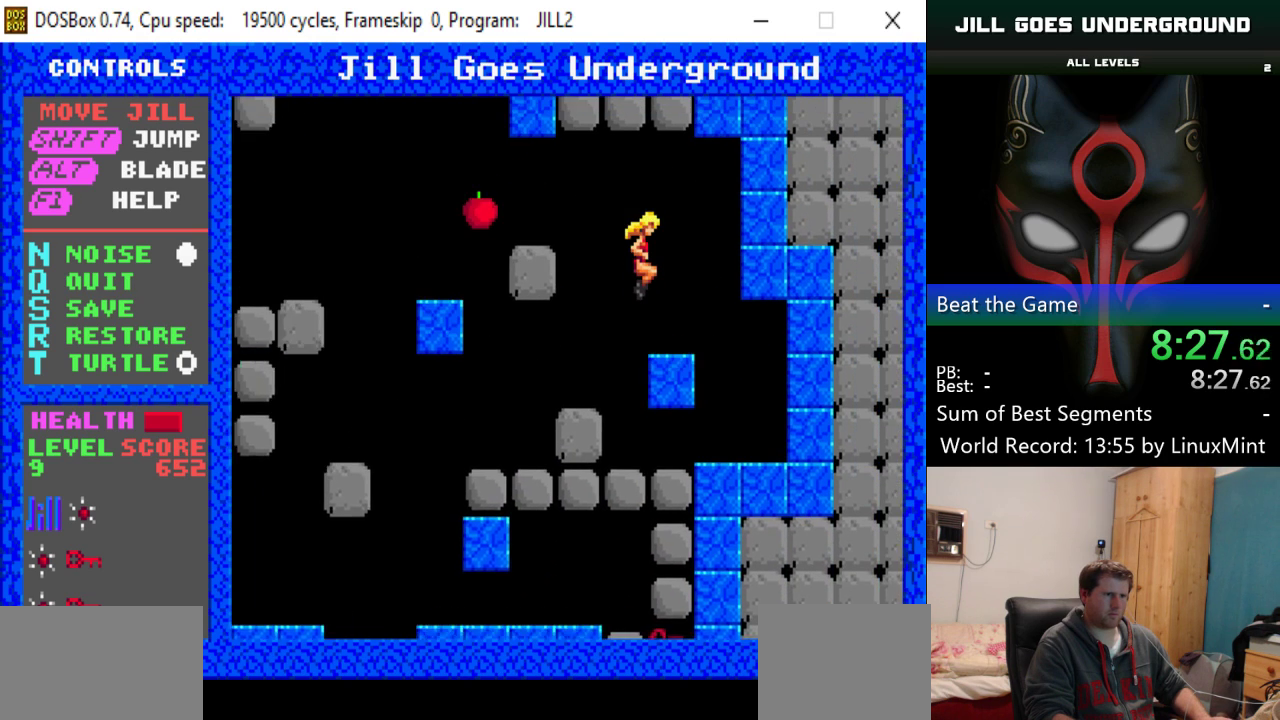
{"keys": ["right"], "events": []}
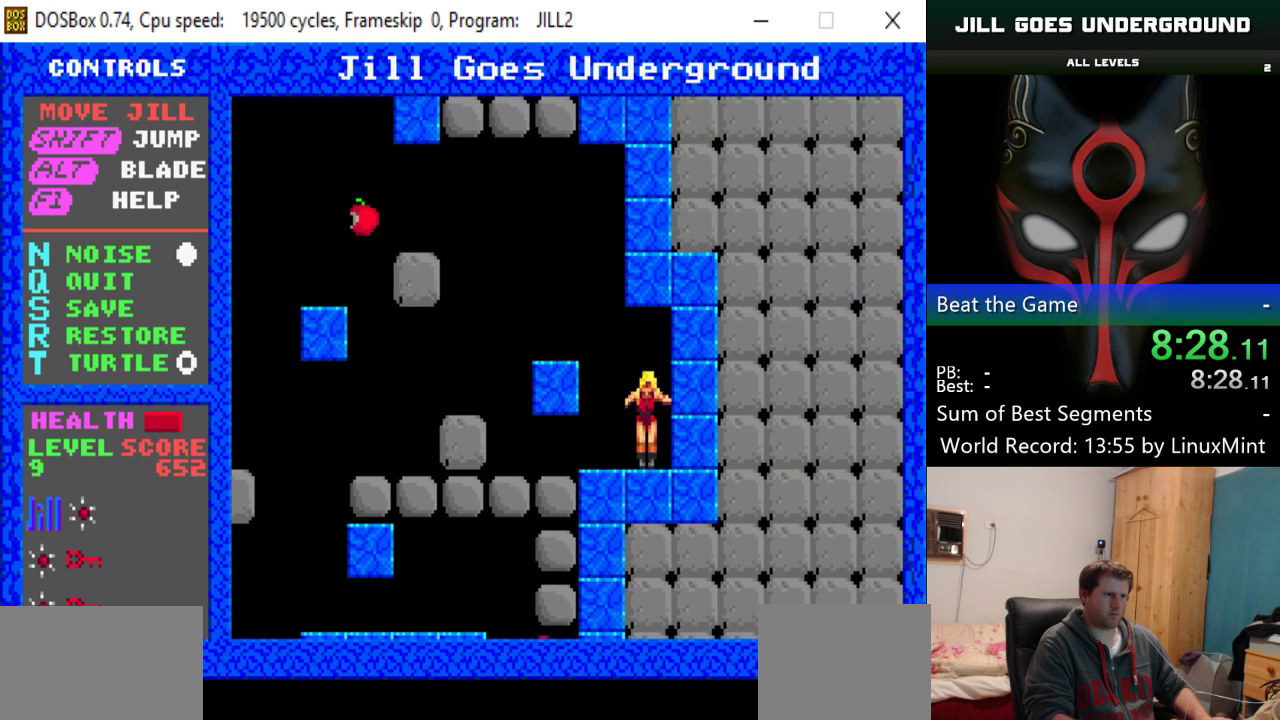
{"keys": ["left"], "events": [[233, "left", "down"], [233, "right", "up"]]}
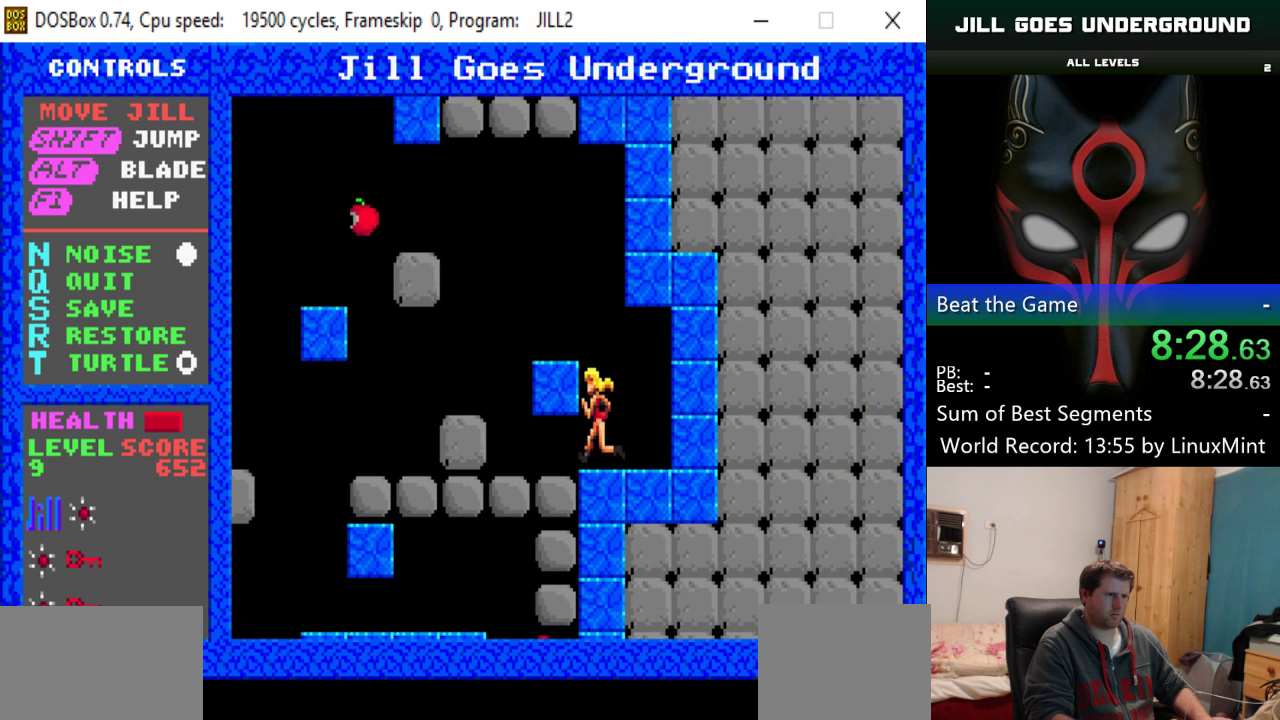
{"keys": [], "events": [[17, "shift", "down"], [250, "shift", "up"], [384, "left", "up"]]}
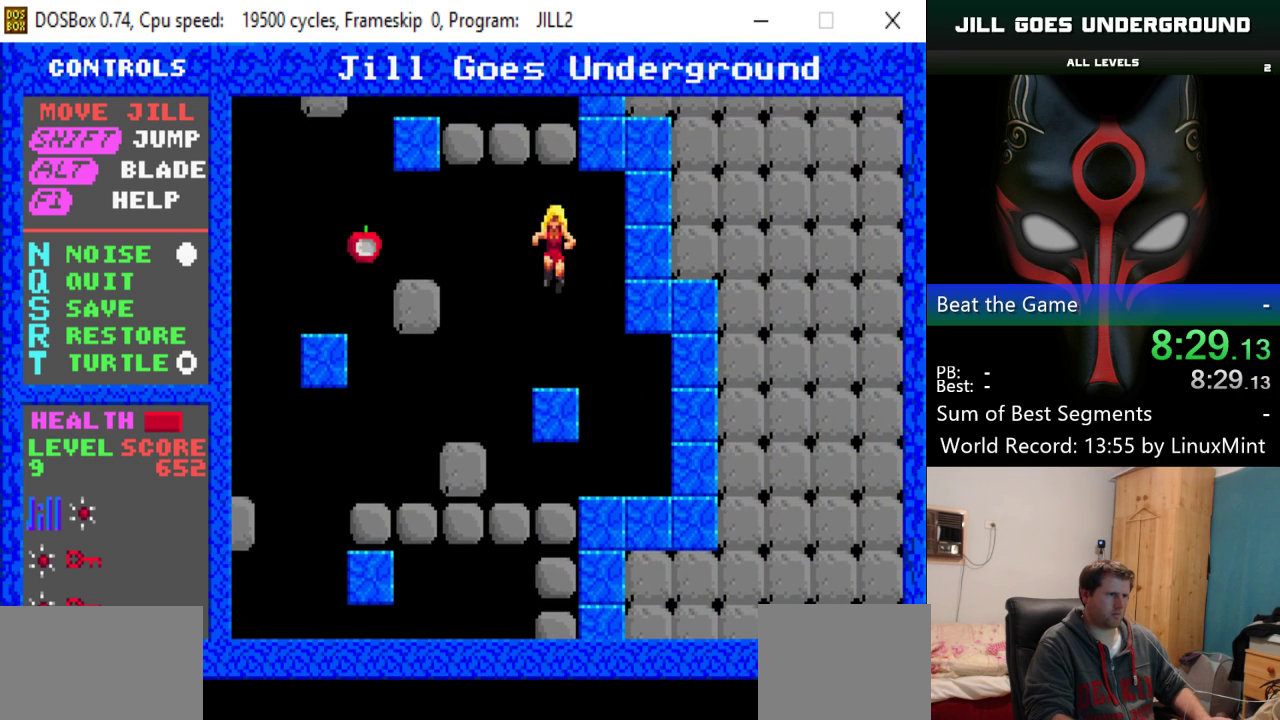
{"keys": [], "events": [[34, "left", "down"], [67, "left", "up"]]}
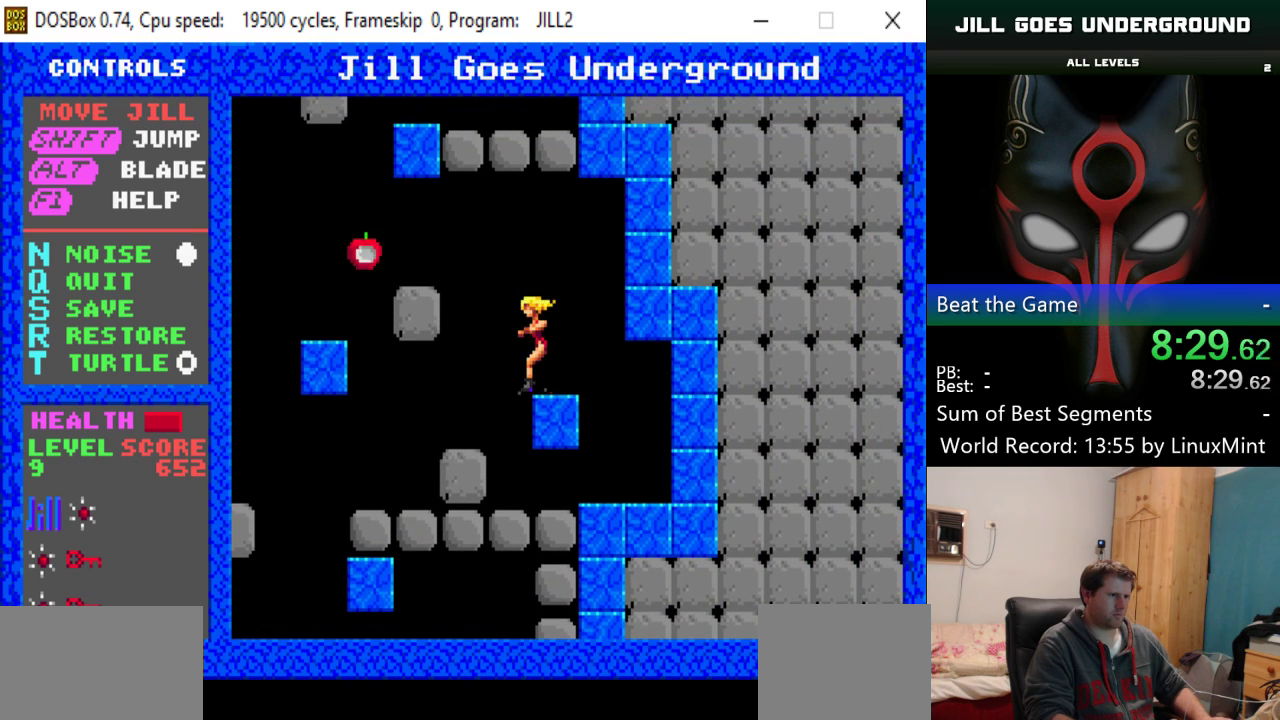
{"keys": ["left"], "events": [[184, "left", "down"]]}
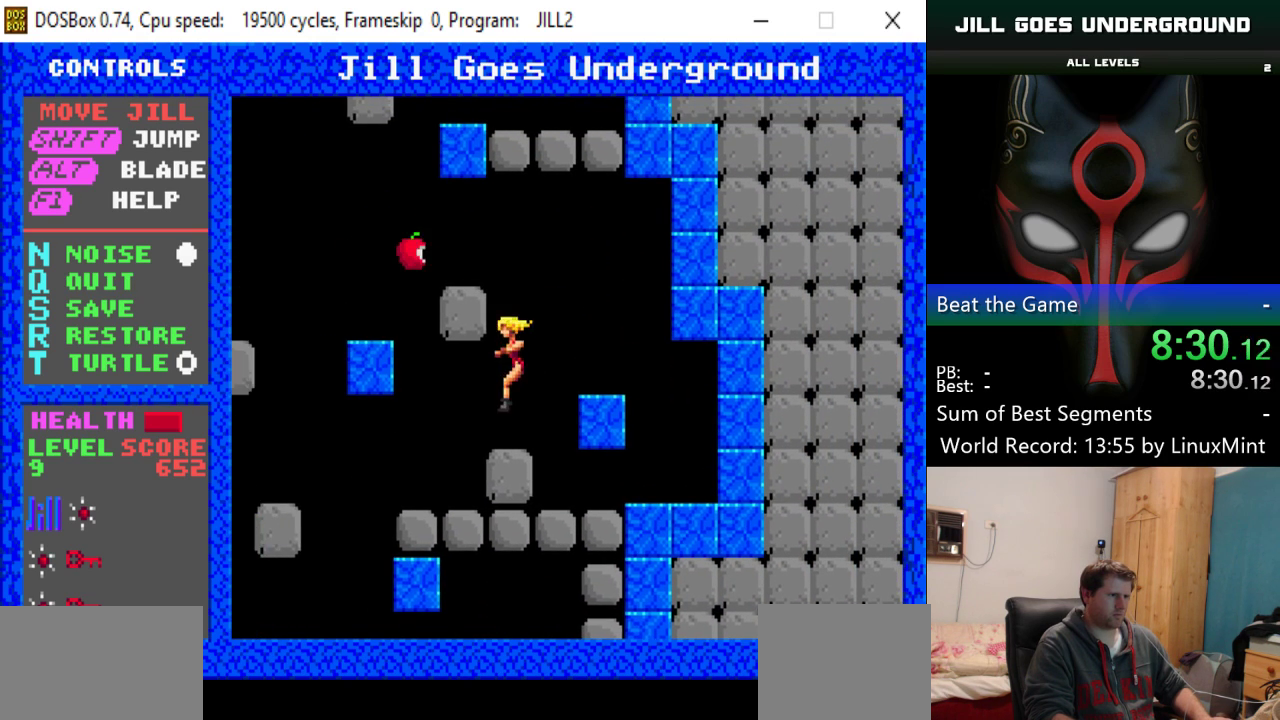
{"keys": ["right"], "events": [[200, "left", "up"], [283, "right", "down"]]}
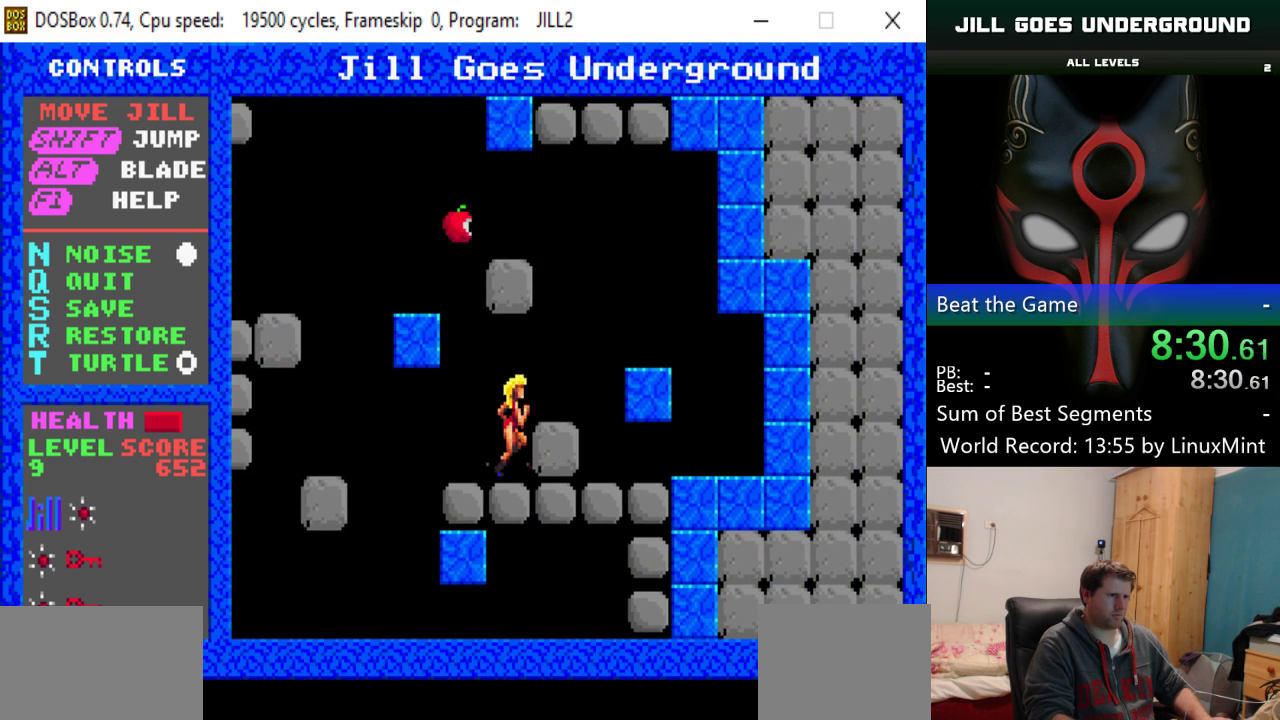
{"keys": ["alt"], "events": [[67, "right", "up"], [167, "right", "down"], [350, "right", "up"], [350, "shift", "down"], [450, "alt", "down"], [450, "shift", "up"]]}
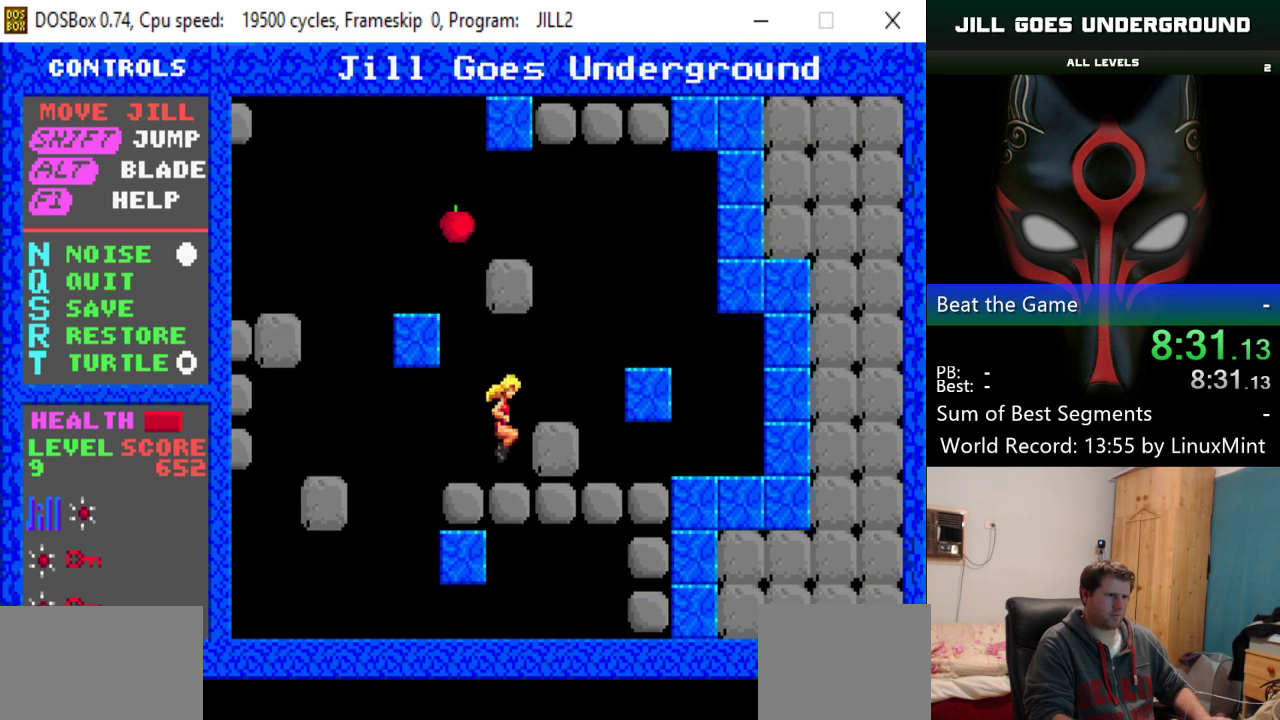
{"keys": [], "events": [[33, "alt", "up"]]}
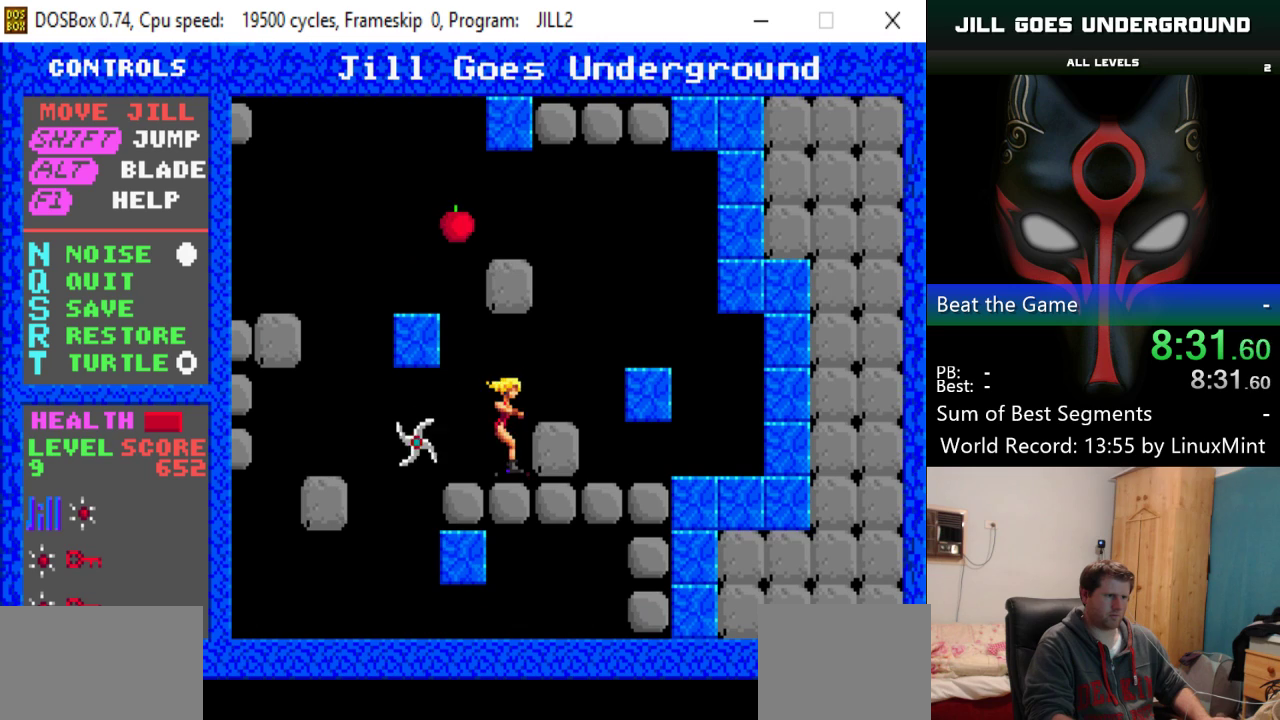
{"keys": [], "events": [[167, "shift", "down"], [217, "right", "down"], [351, "shift", "up"], [401, "right", "up"]]}
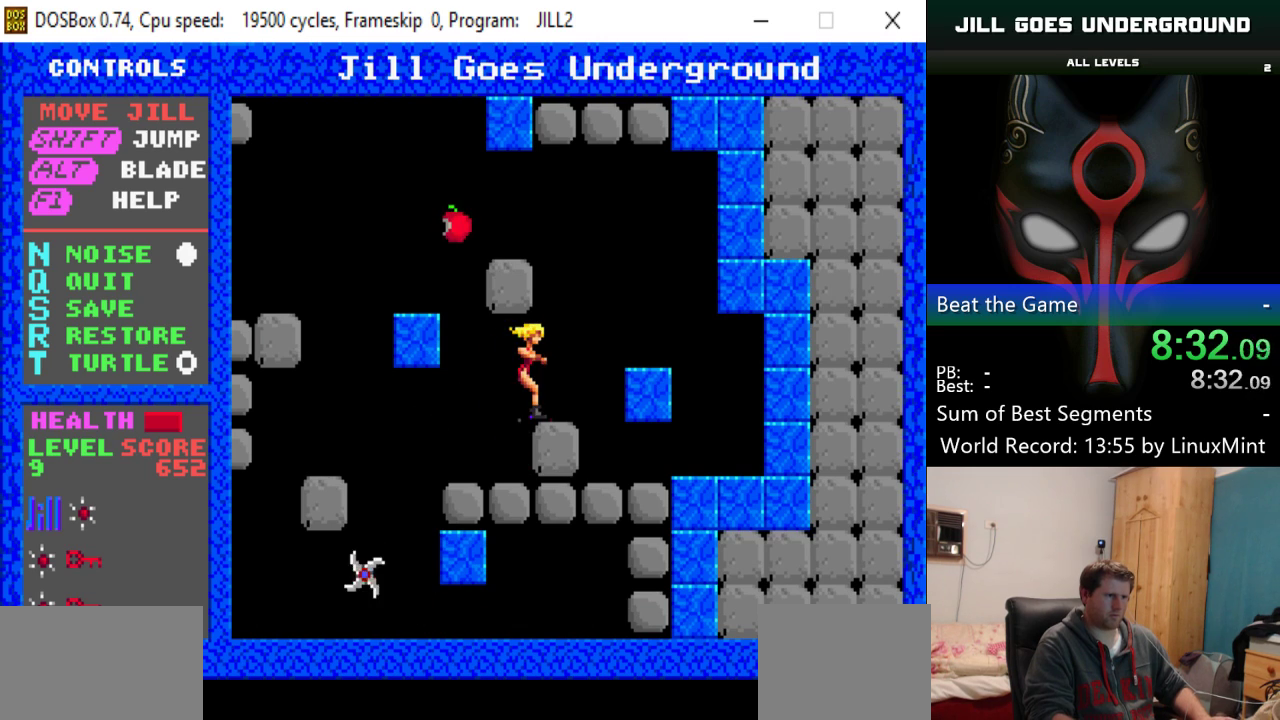
{"keys": [], "events": [[283, "alt", "down"], [367, "alt", "up"]]}
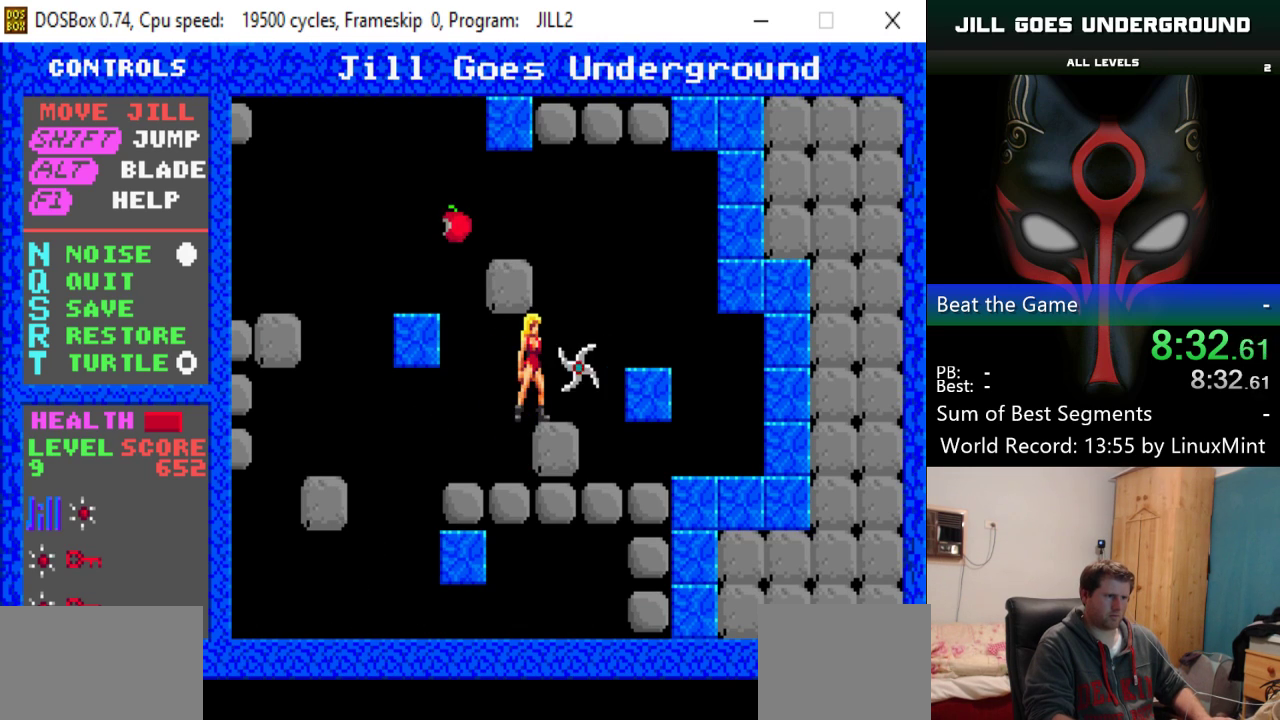
{"keys": ["right"], "events": [[434, "right", "down"]]}
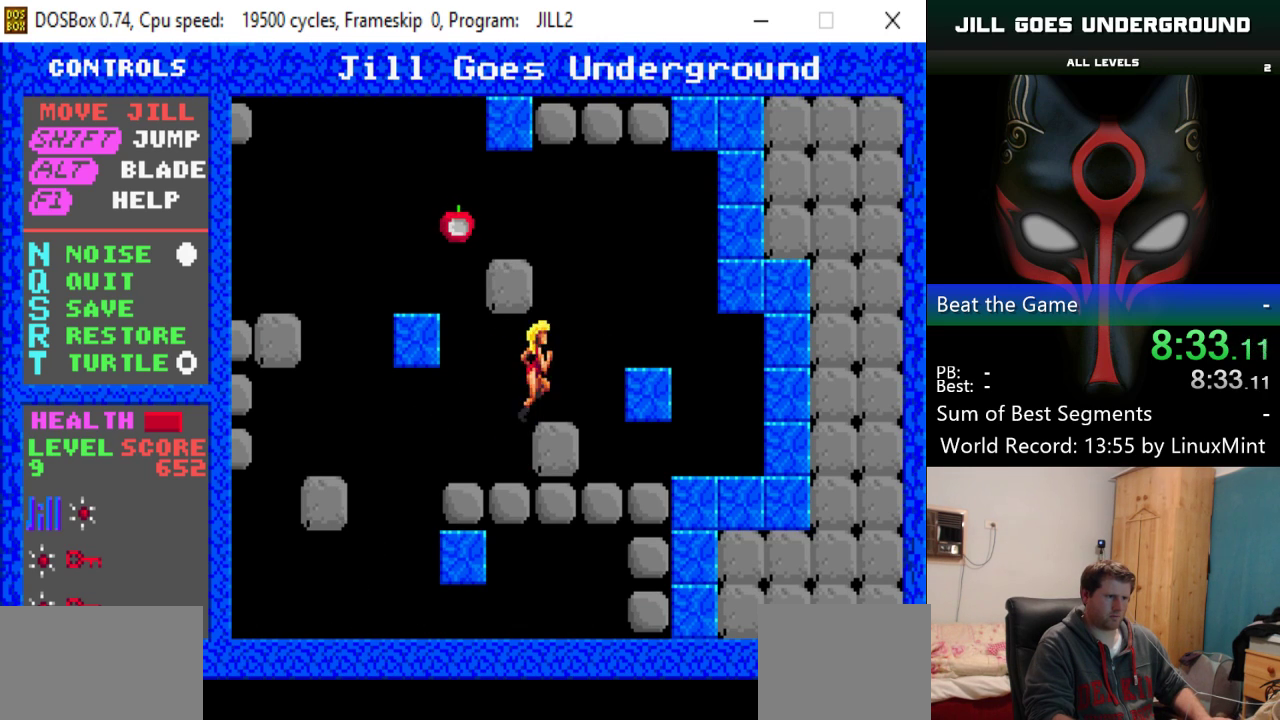
{"keys": [], "events": [[67, "right", "up"], [117, "alt", "down"], [267, "alt", "up"]]}
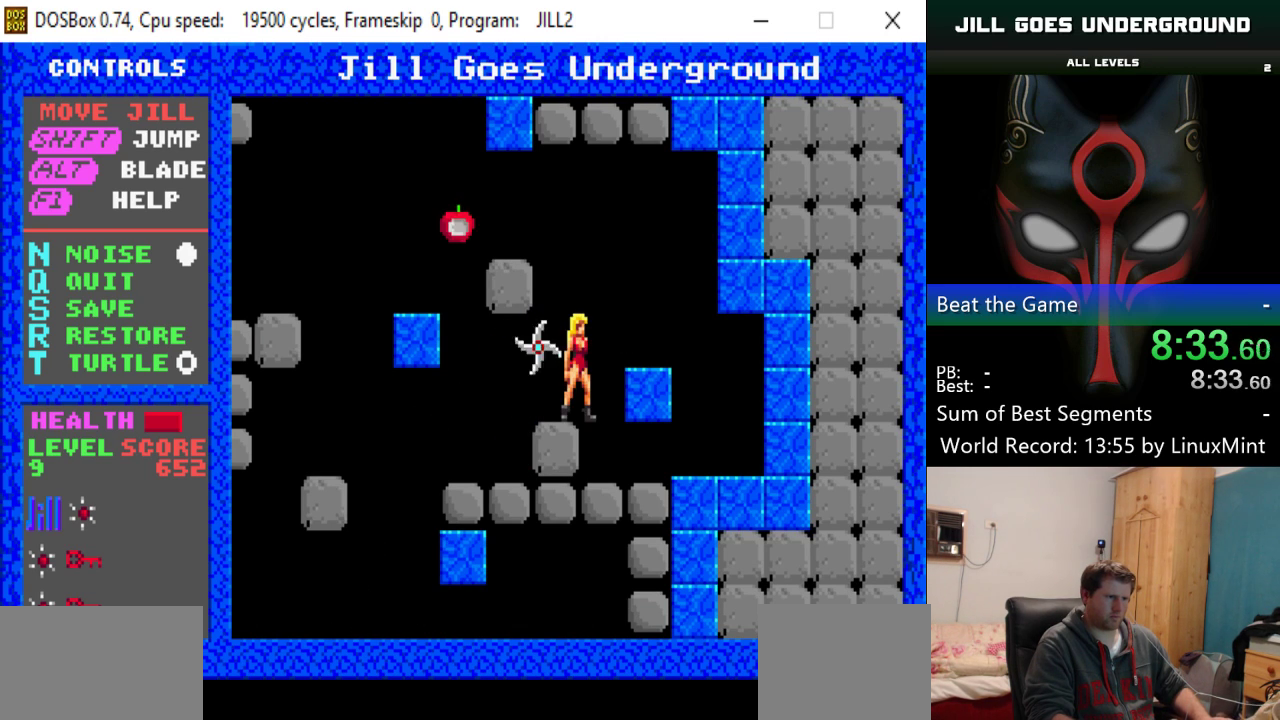
{"keys": ["right", "shift"], "events": [[184, "shift", "down"], [317, "right", "down"]]}
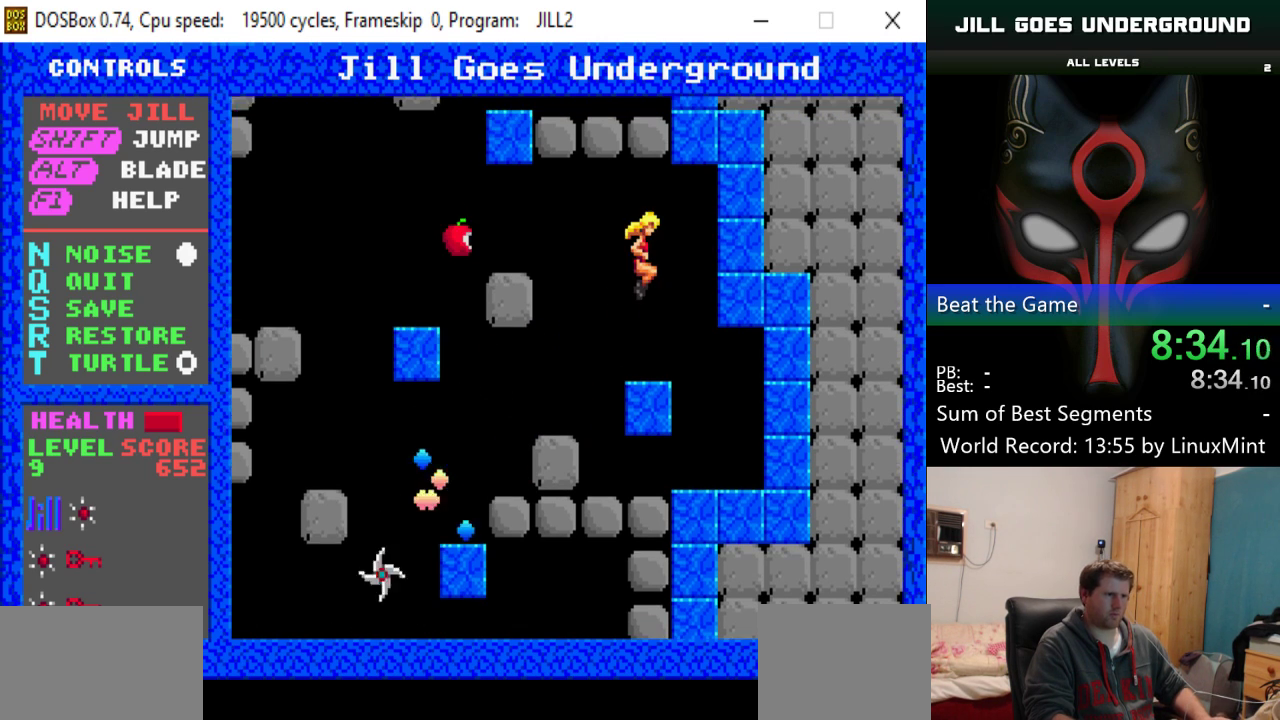
{"keys": [], "events": [[17, "shift", "up"], [434, "right", "up"]]}
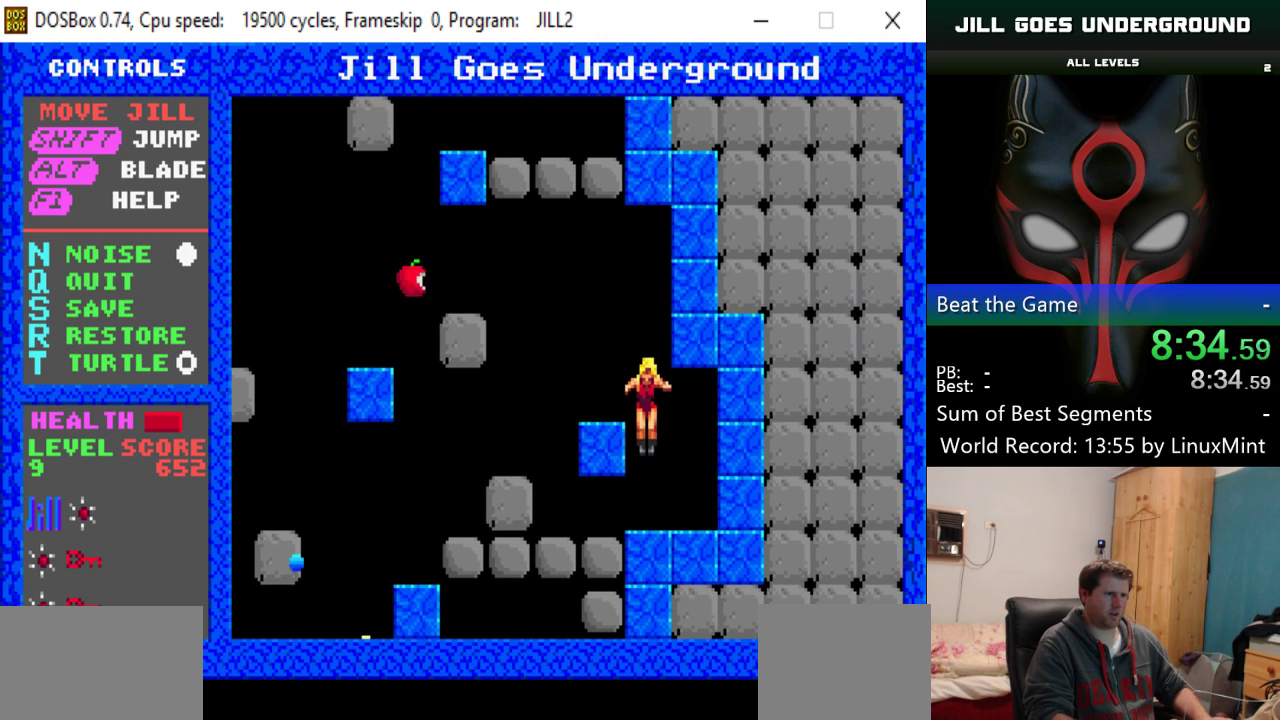
{"keys": [], "events": [[167, "alt", "down"], [301, "alt", "up"]]}
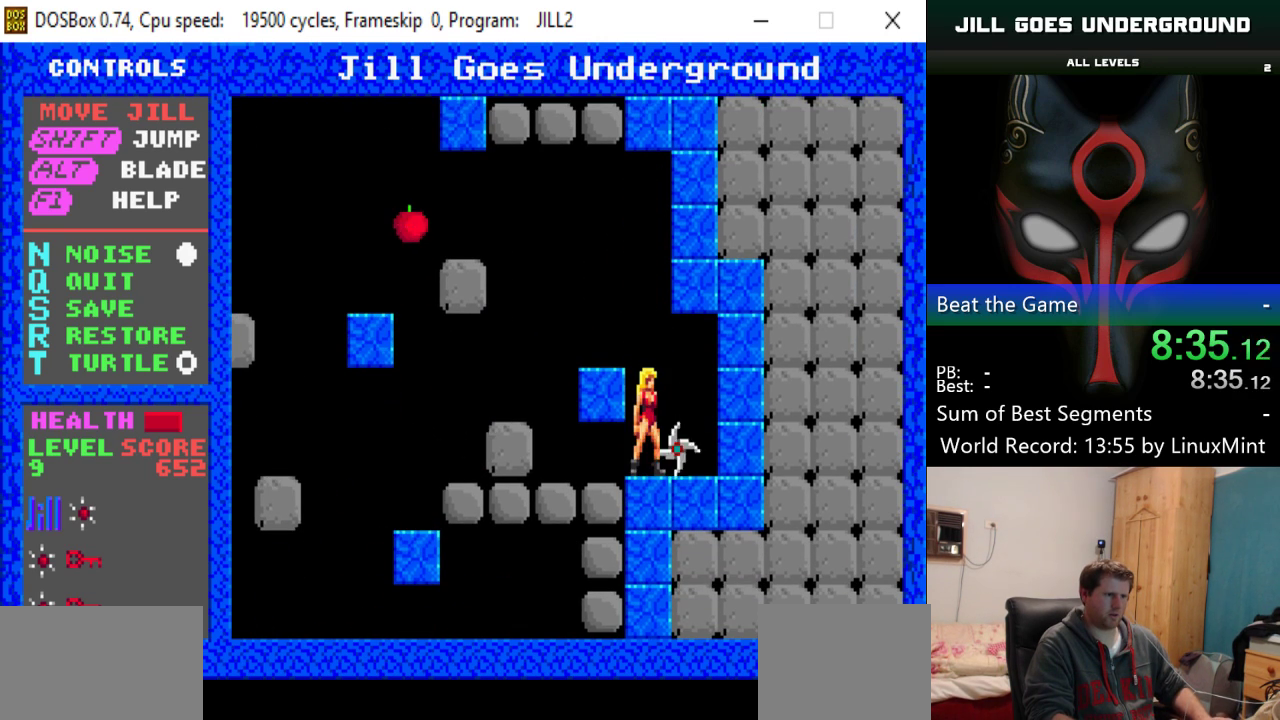
{"keys": ["left", "shift"], "events": [[283, "right", "down"], [467, "left", "down"], [467, "right", "up"], [467, "shift", "down"]]}
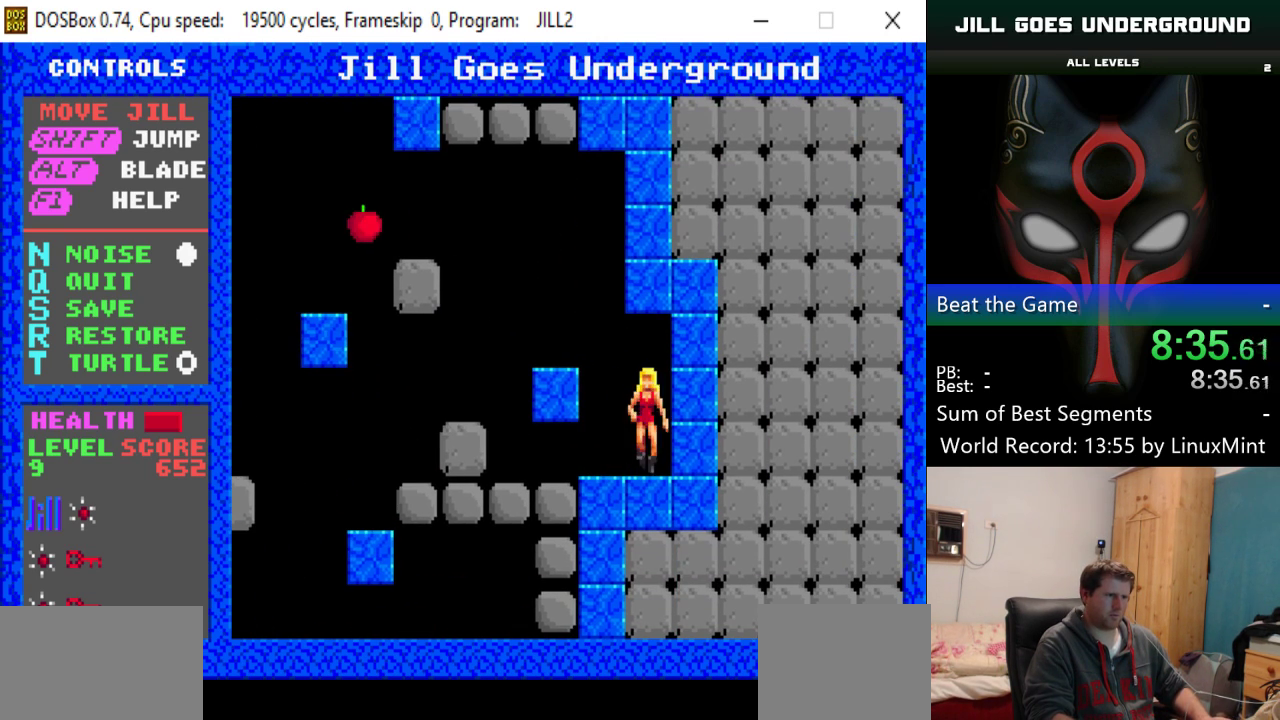
{"keys": ["left"], "events": [[384, "shift", "up"]]}
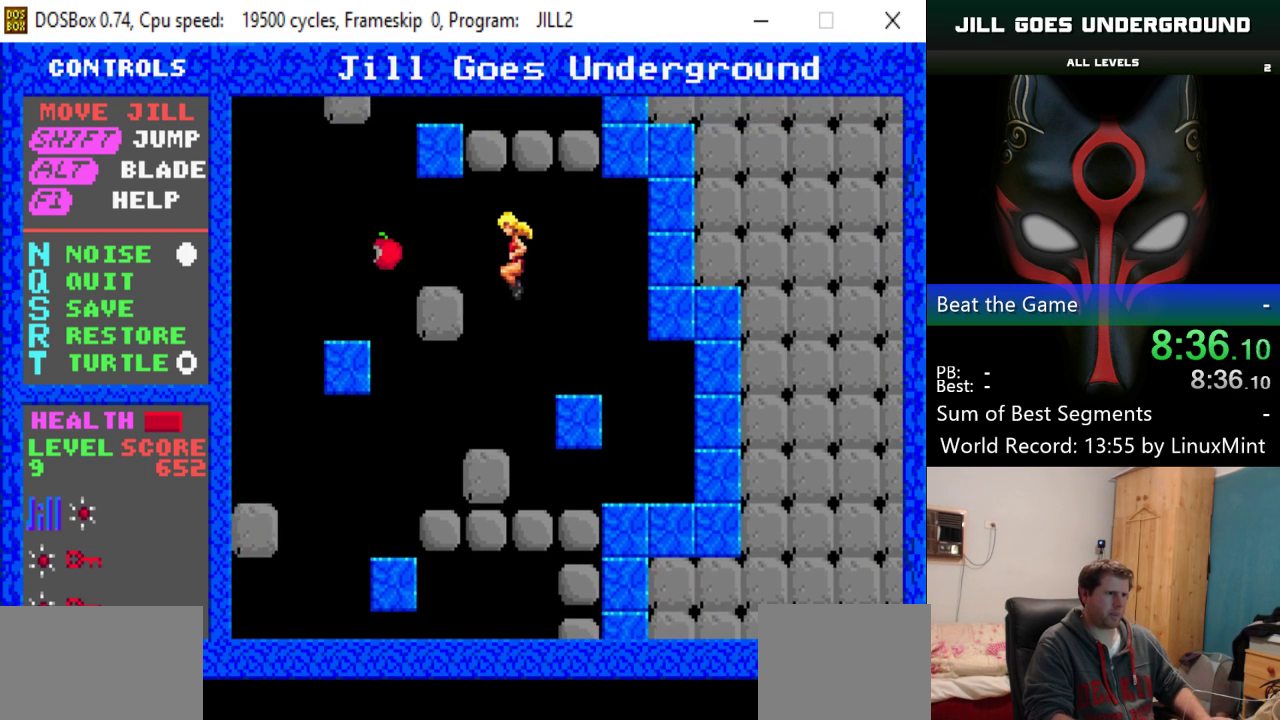
{"keys": ["left"], "events": []}
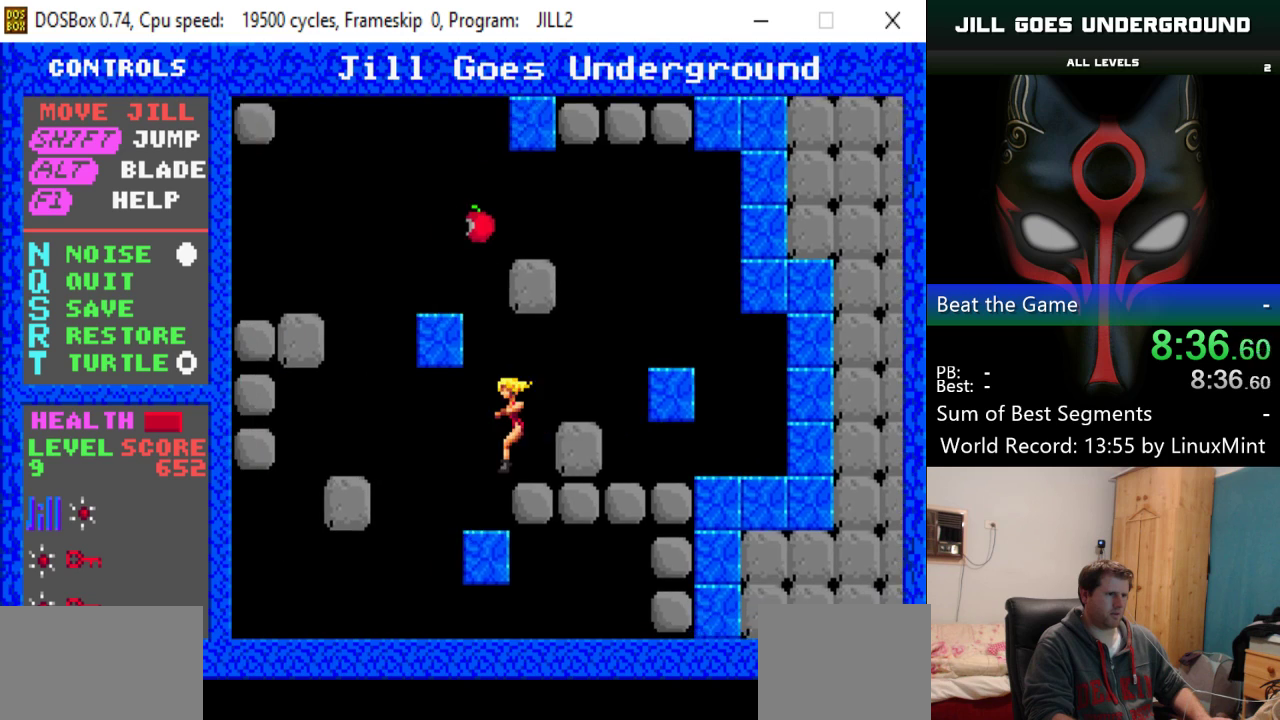
{"keys": ["left"], "events": []}
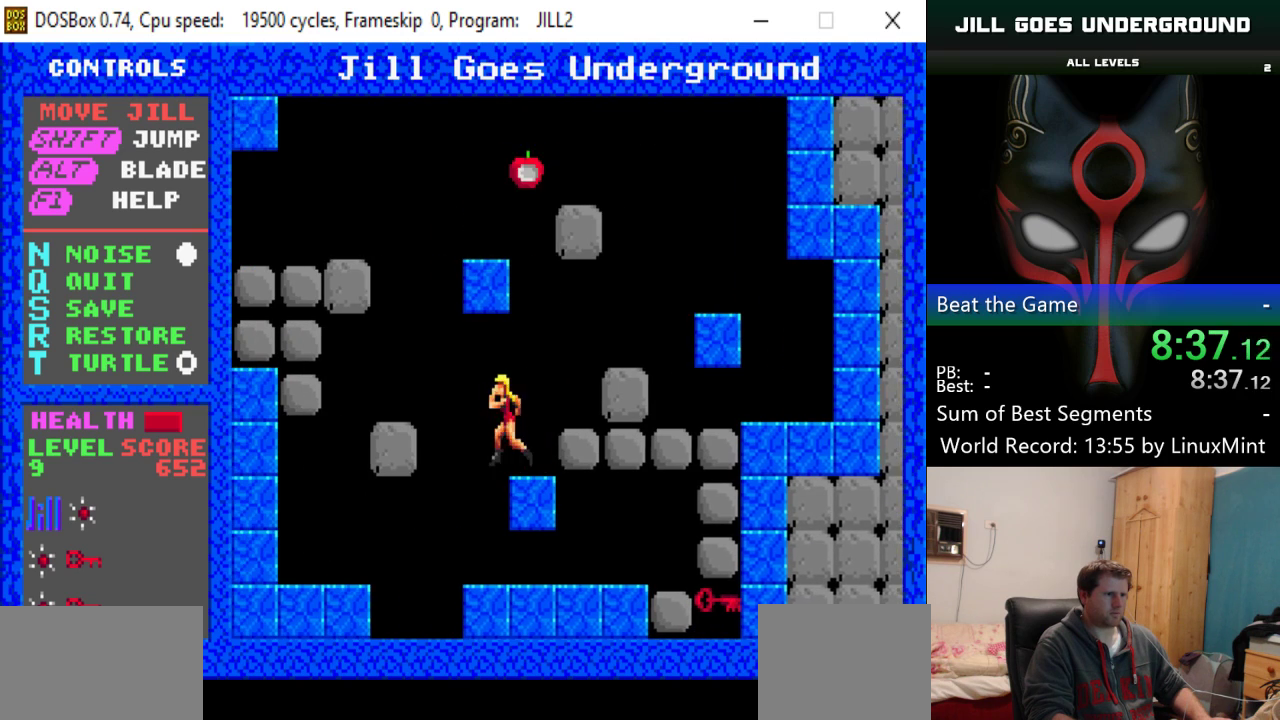
{"keys": ["right"], "events": [[200, "left", "up"], [384, "right", "down"]]}
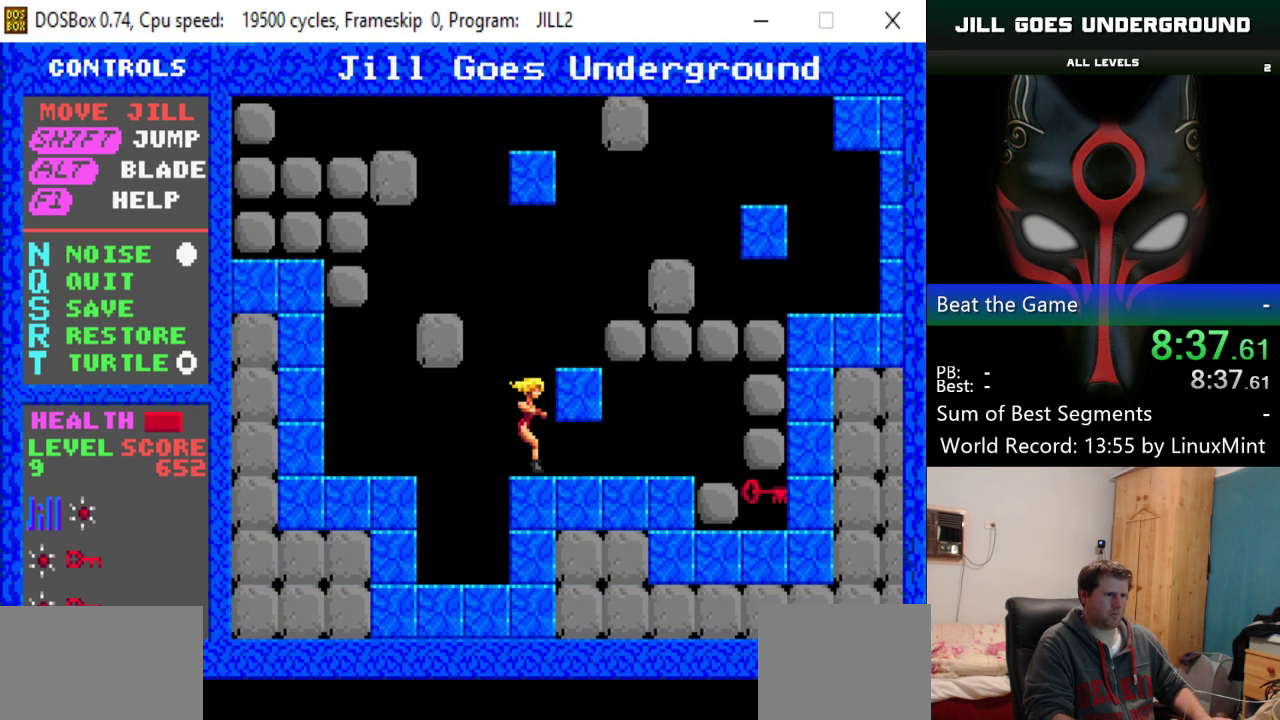
{"keys": ["left"], "events": [[117, "right", "up"], [267, "left", "down"]]}
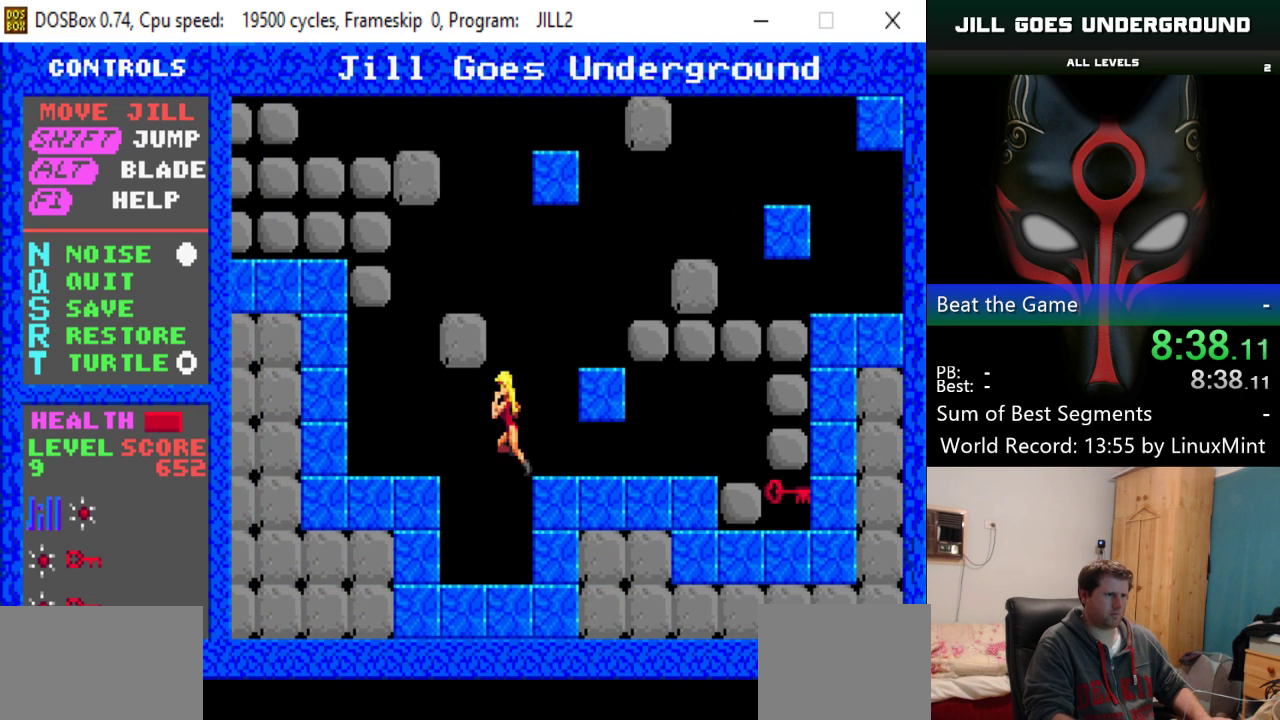
{"keys": ["right"], "events": [[233, "left", "up"], [467, "right", "down"]]}
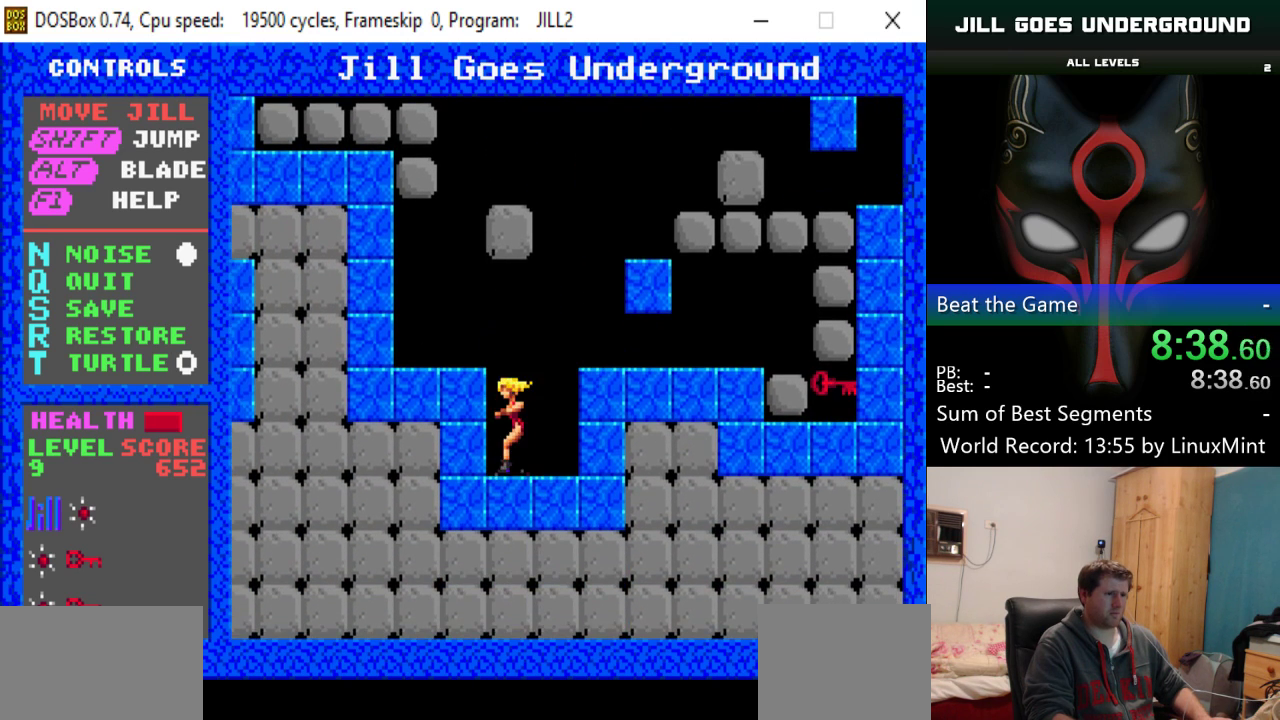
{"keys": ["shift"], "events": [[434, "right", "up"], [484, "shift", "down"]]}
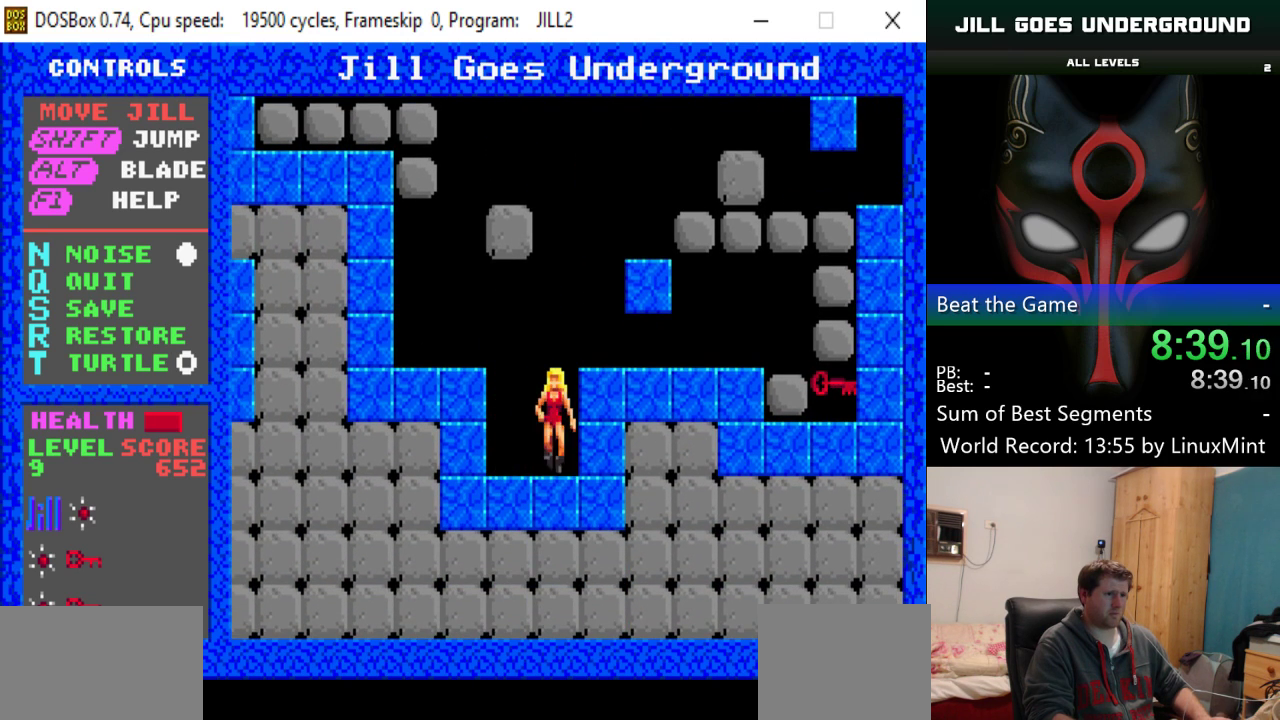
{"keys": [], "events": [[67, "shift", "up"]]}
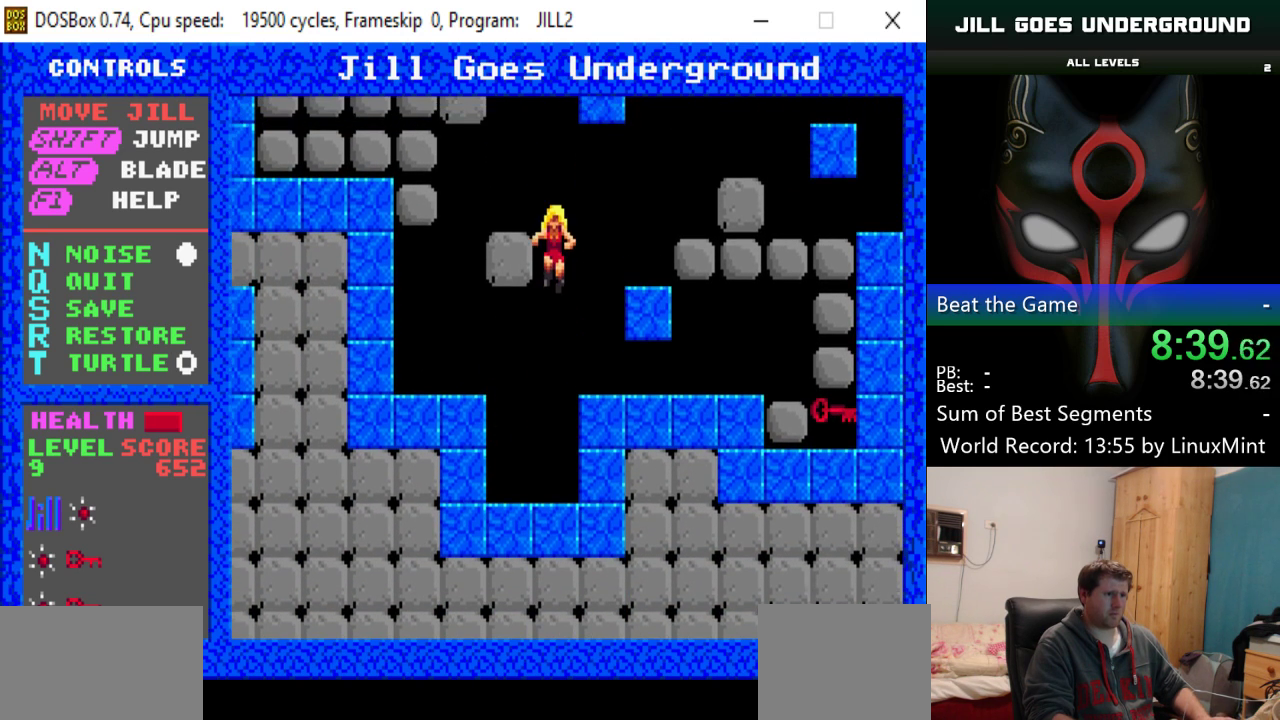
{"keys": [], "events": [[317, "alt", "down"], [417, "alt", "up"]]}
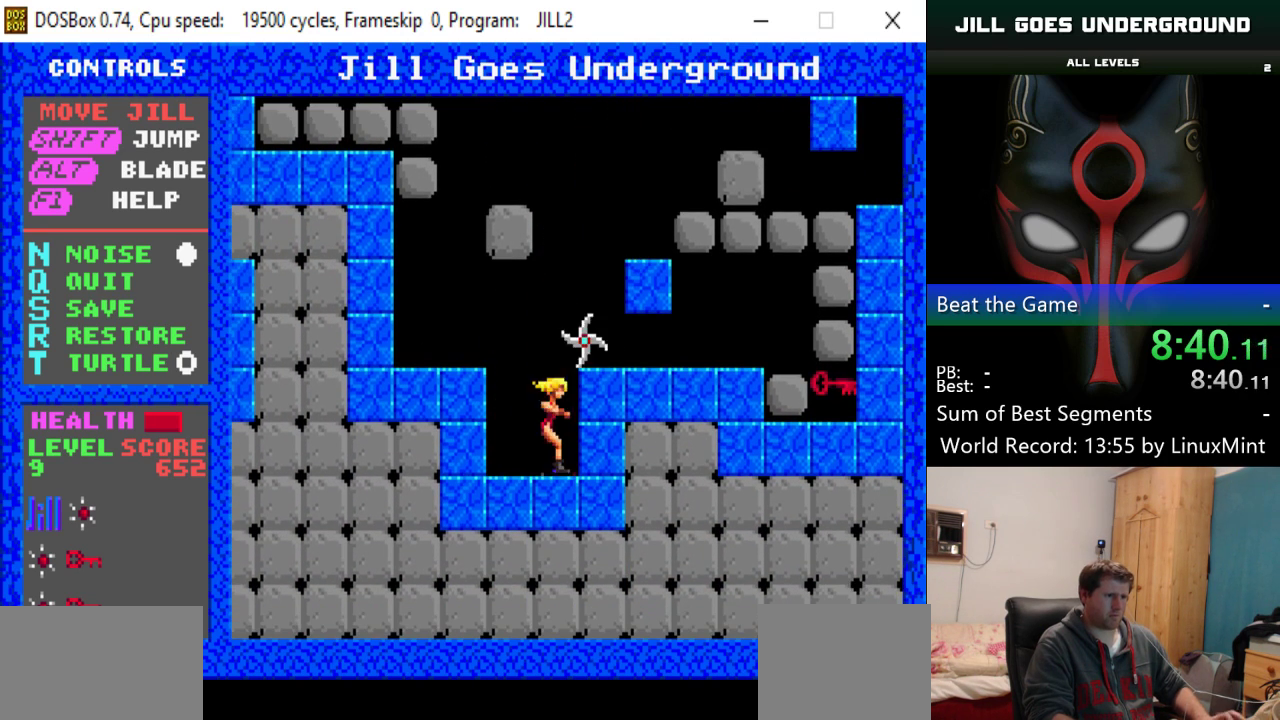
{"keys": ["shift"], "events": [[434, "shift", "down"]]}
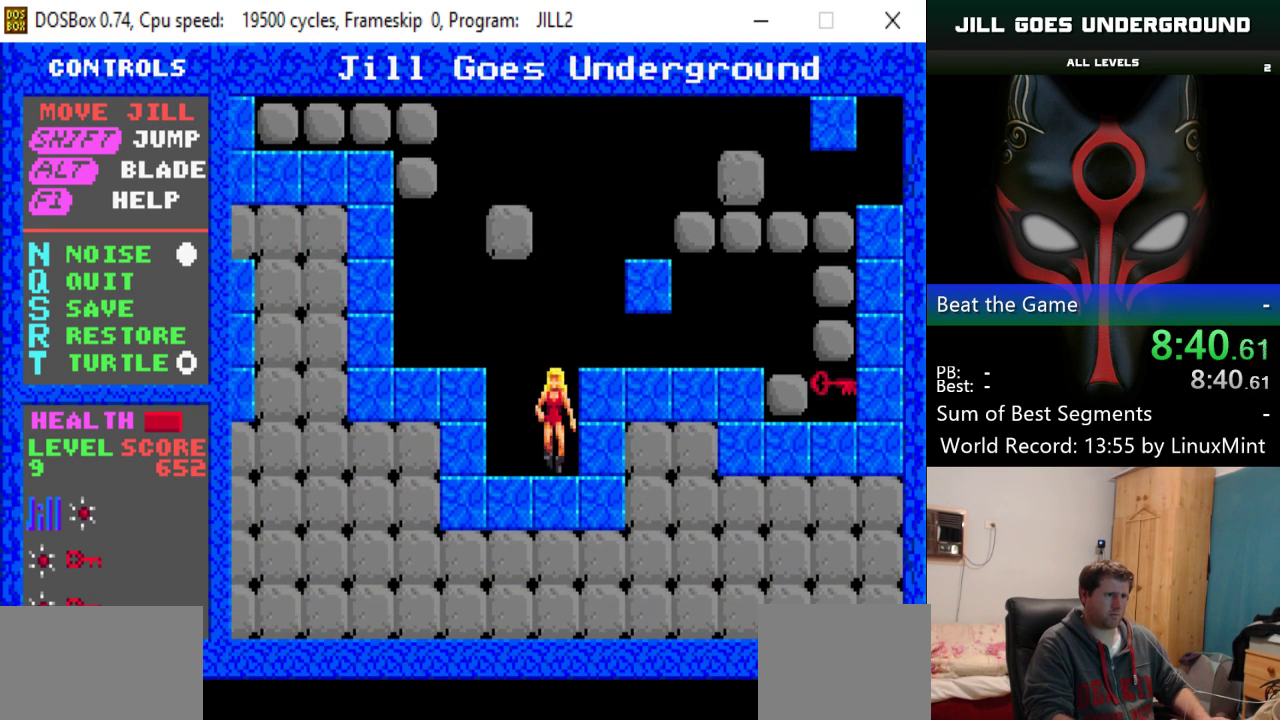
{"keys": ["alt"], "events": [[67, "right", "down"], [351, "shift", "up"], [451, "alt", "down"], [451, "right", "up"]]}
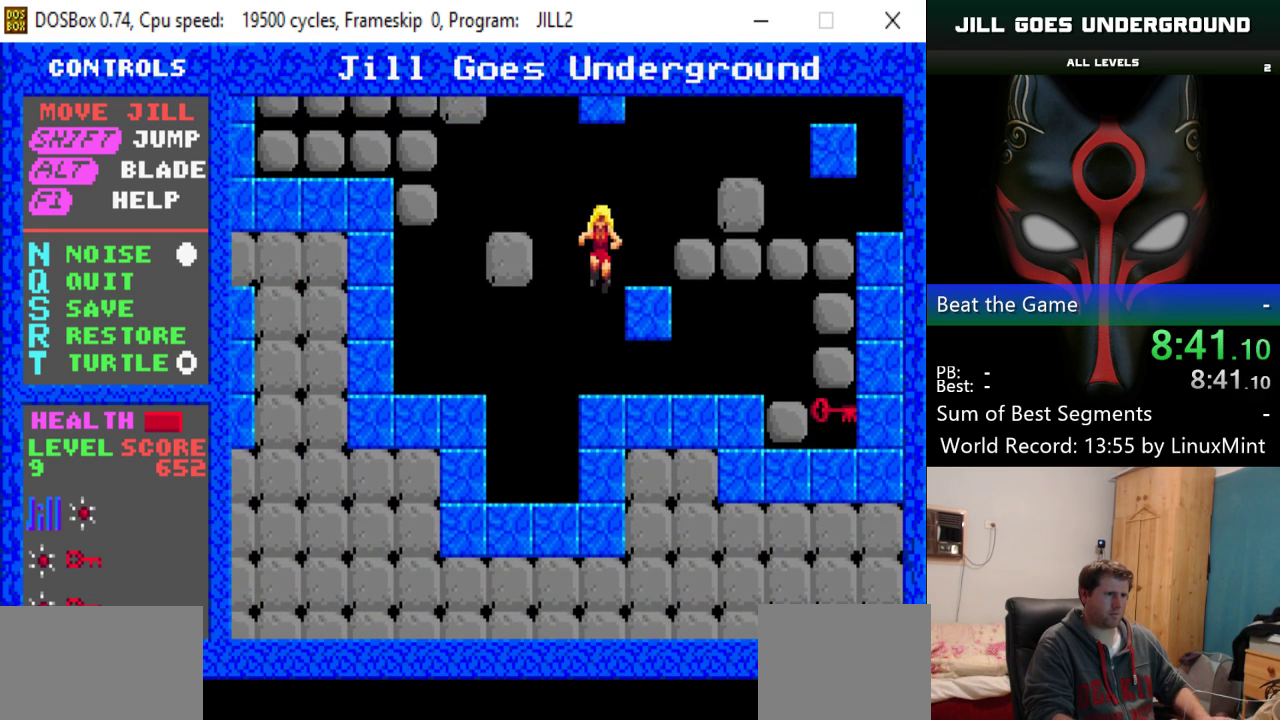
{"keys": [], "events": [[33, "alt", "up"]]}
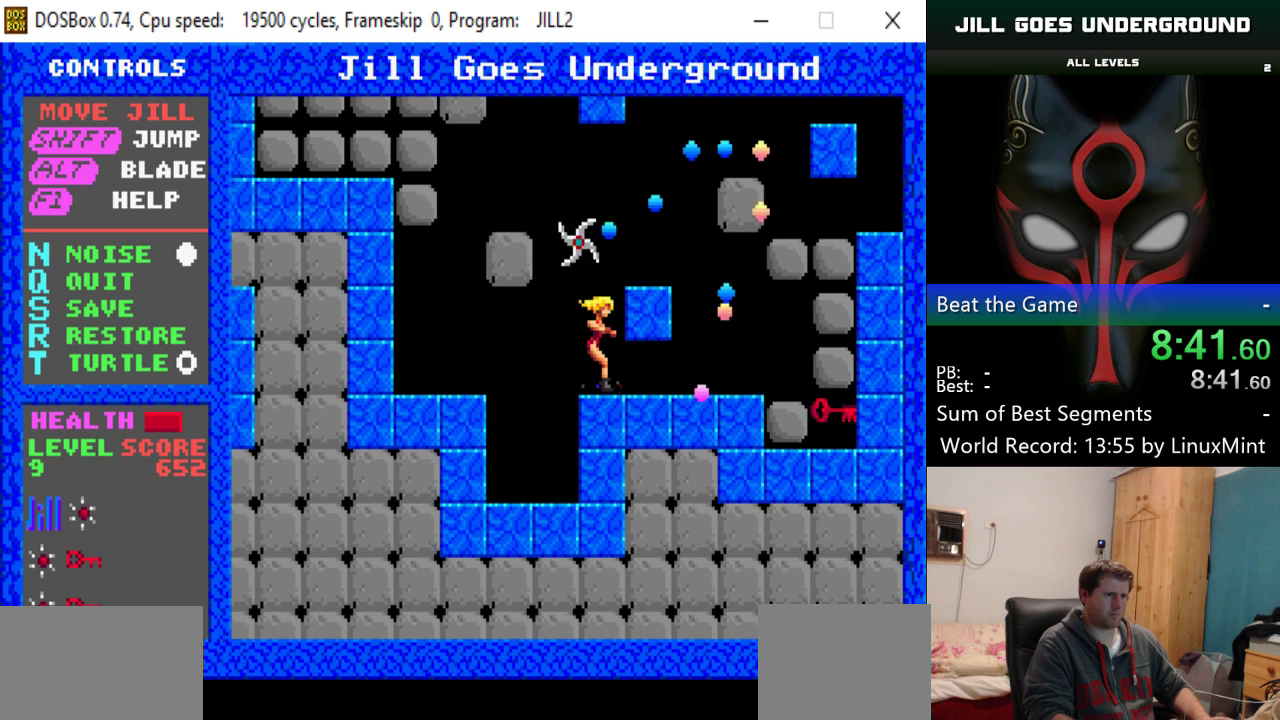
{"keys": ["right"], "events": [[34, "shift", "down"], [84, "right", "down"], [317, "shift", "up"]]}